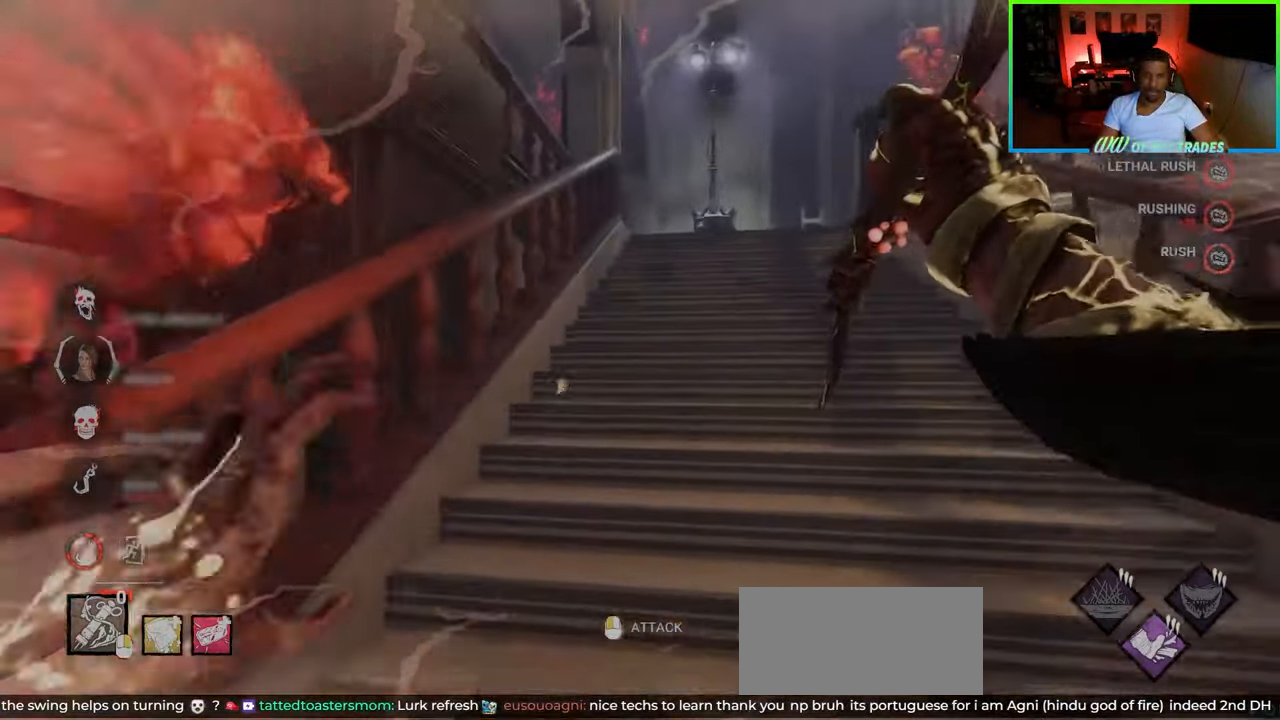
Gameplay with keyboard and mouse; each line is a JSON object with the keys and mouse buttons held at the frame after it. "events" lists presses ("down") and releases ("up") of "a", "ctrl", "d", "e", "f", "q", "r", "s", "shift", "space", "tab", "w", "mouse_left", "mouse_wheel", "mouse_right", "mouse_mb4" and "mouse_mb5" between this image and that frame as [ms after this image, input, new state], when the widget could be followed in between. "mouse_left", "mouse_wheel", "mouse_right", "mouse_mb4", "mouse_mb5" = the "left", "wheel", "right", "mb4", "mb5" buttons of the "mouse" list. No other keys are recorded. "wheel" means that the mouse wheel is clicked or scrolled. Not read: mouse_move.
{"keys": ["w"], "mouse": ["left"], "events": [[233, "mouse_left", "down"]]}
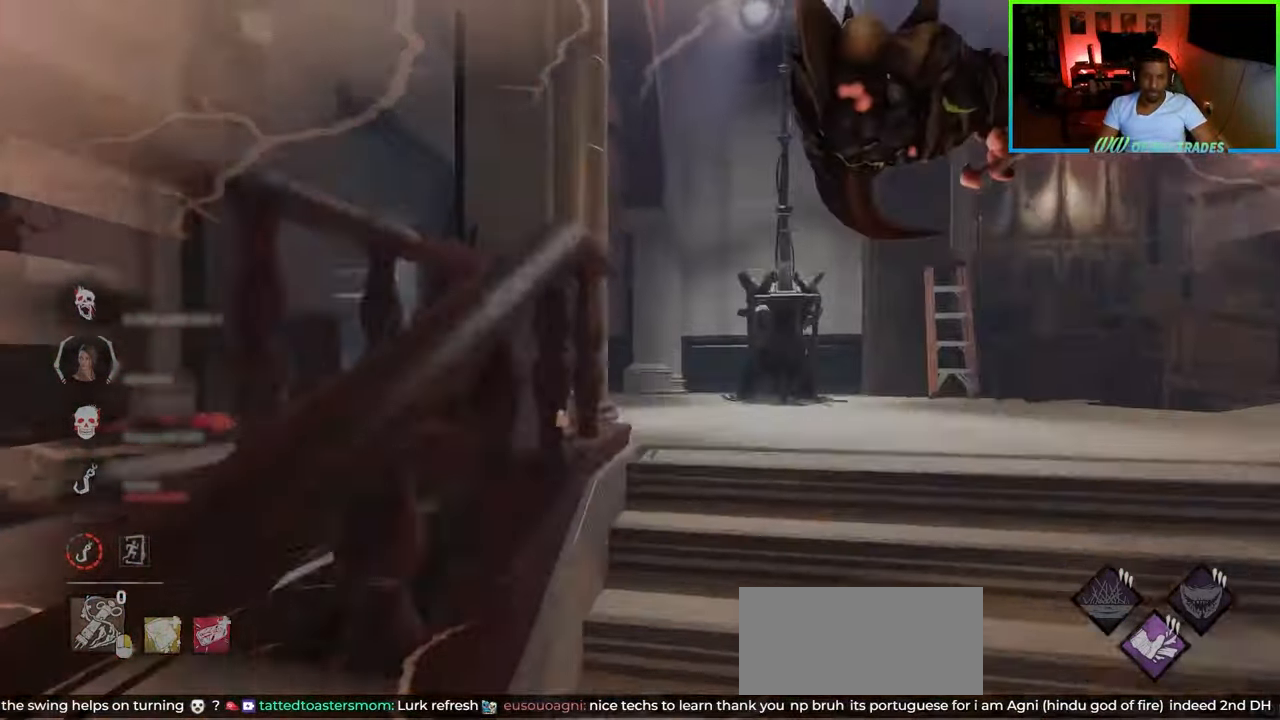
{"keys": ["w"], "mouse": [], "events": [[67, "w", "up"], [183, "w", "down"], [283, "mouse_left", "up"]]}
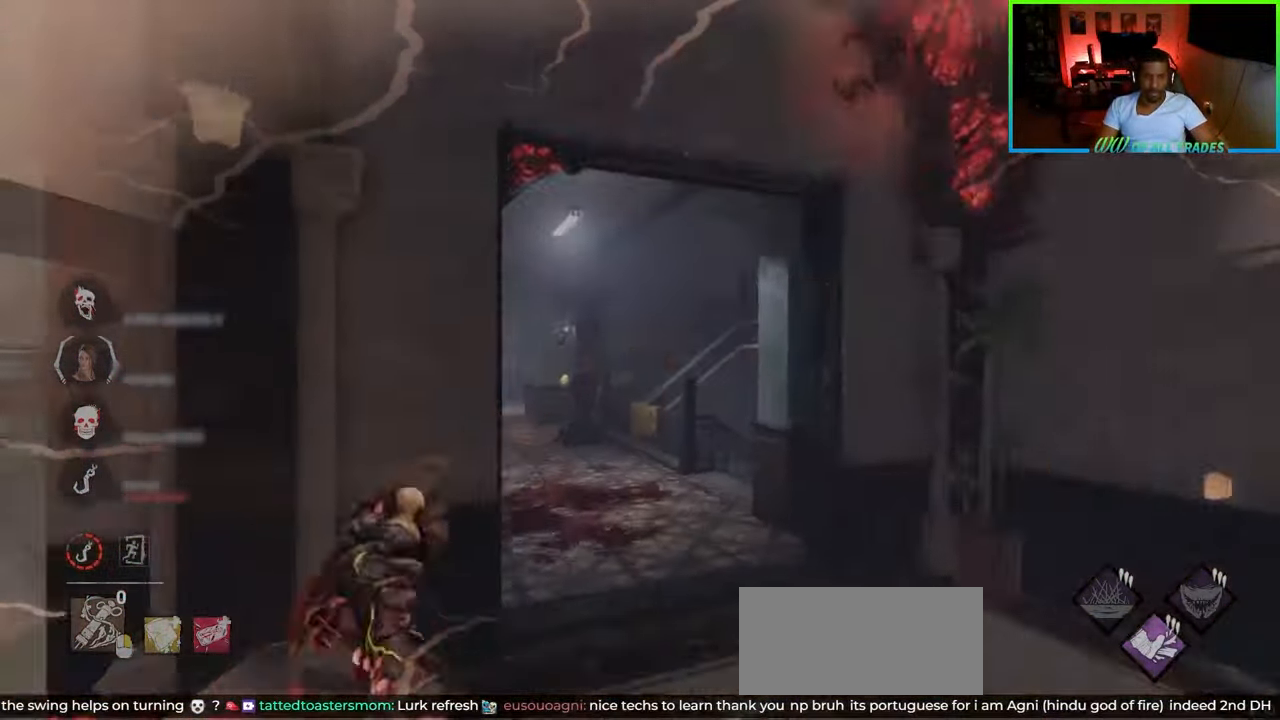
{"keys": ["d", "w"], "mouse": [], "events": [[367, "d", "down"], [433, "d", "up"], [500, "d", "down"]]}
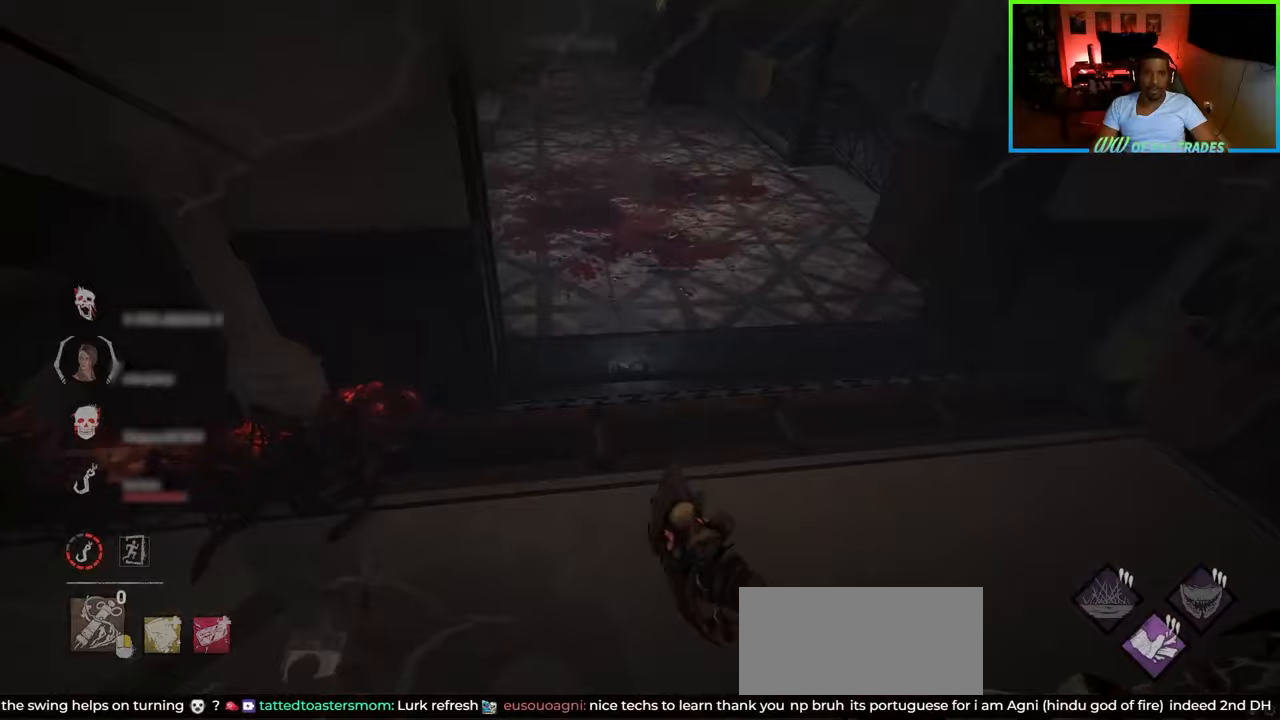
{"keys": ["a", "w"], "mouse": [], "events": [[67, "d", "up"], [150, "d", "down"], [200, "d", "up"], [283, "a", "down"], [383, "d", "down"], [400, "a", "up"], [483, "a", "down"], [483, "d", "up"]]}
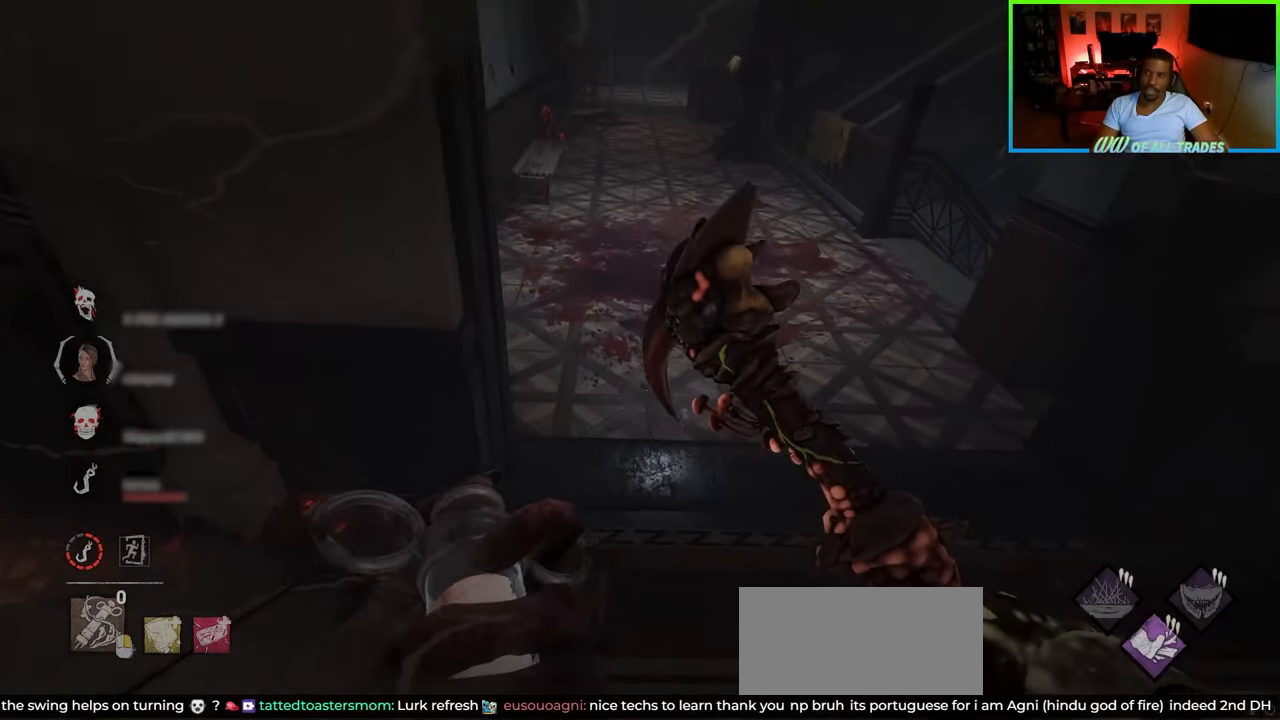
{"keys": ["w"], "mouse": [], "events": [[83, "d", "down"], [117, "a", "up"], [183, "a", "down"], [183, "d", "up"], [267, "d", "down"], [300, "a", "up"], [383, "d", "up"]]}
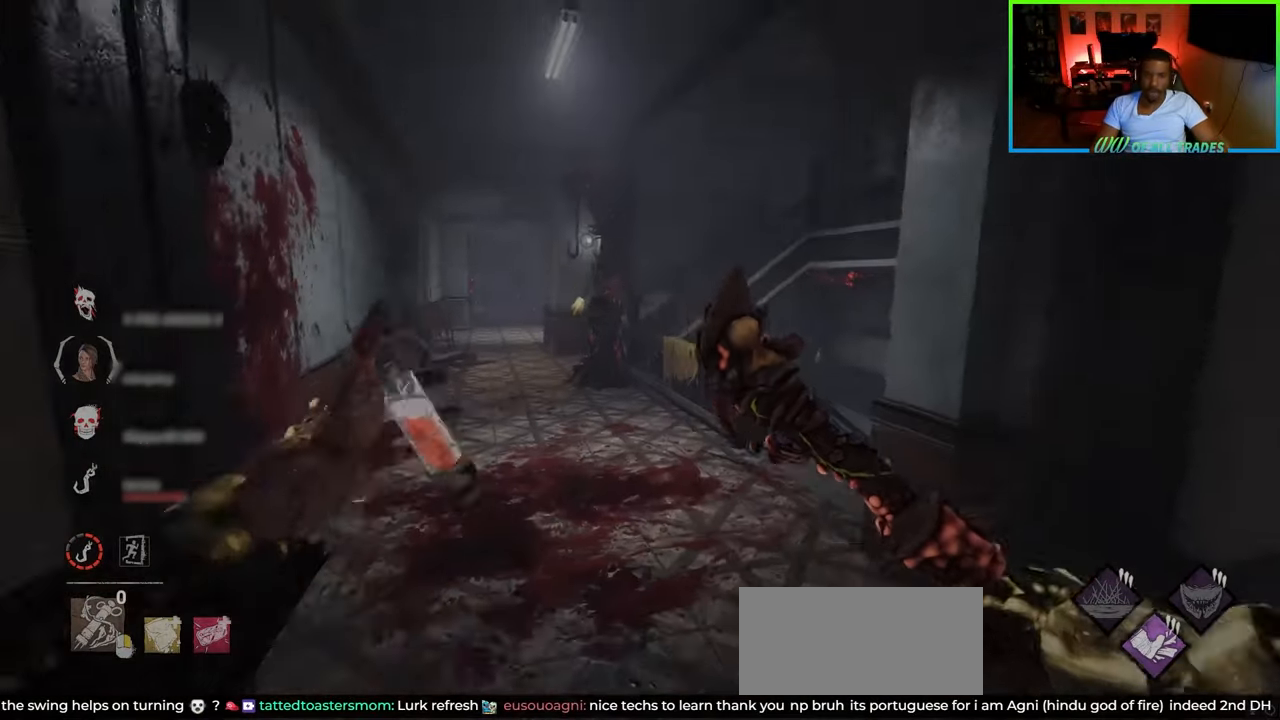
{"keys": ["w"], "mouse": [], "events": []}
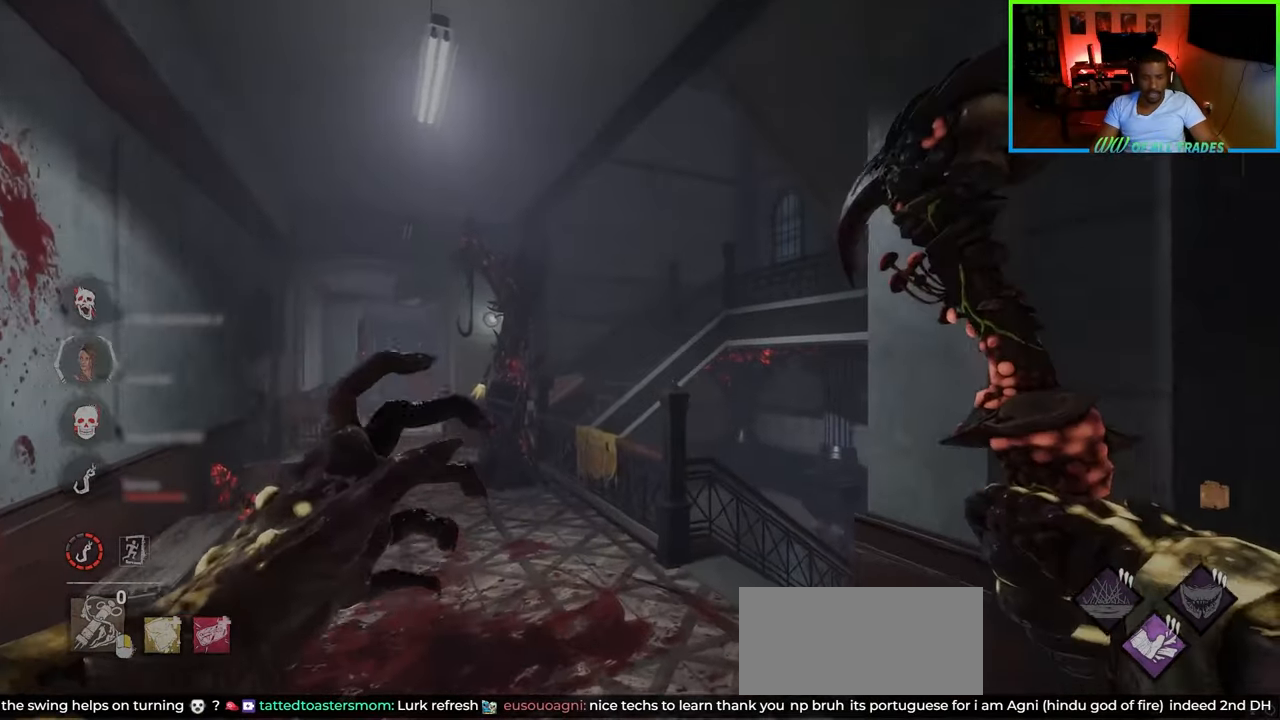
{"keys": ["w"], "mouse": [], "events": []}
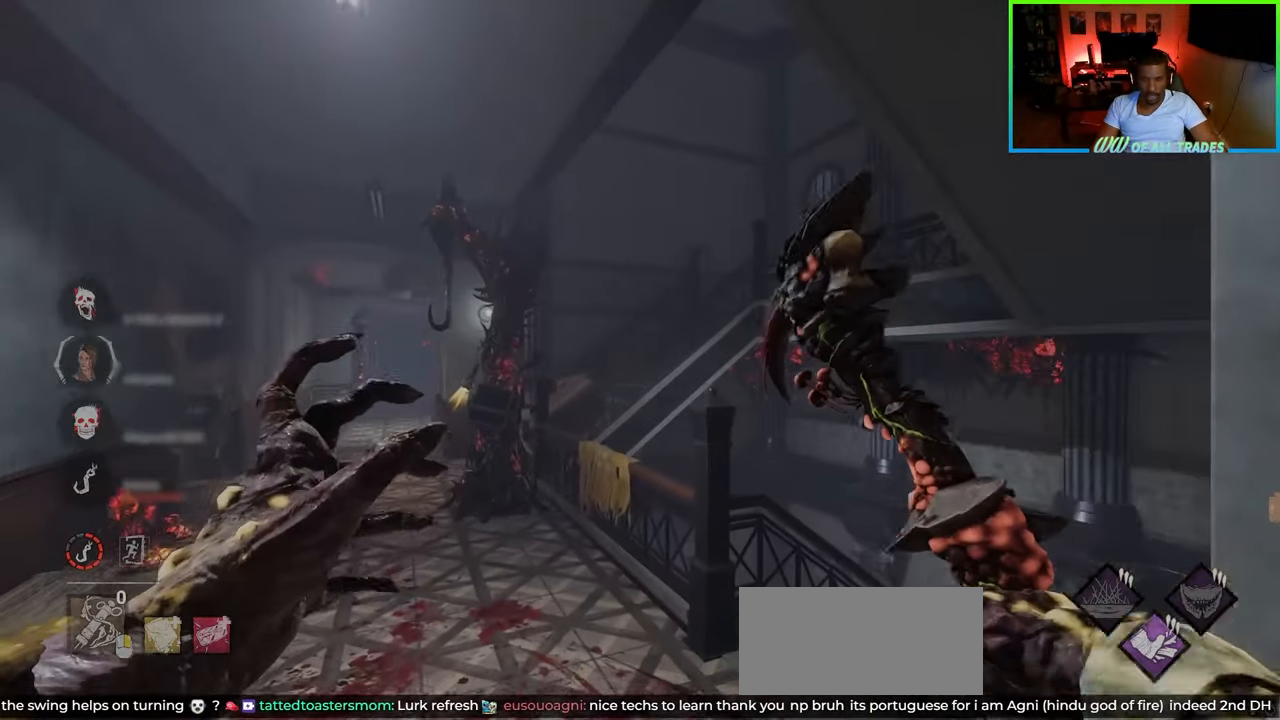
{"keys": ["w"], "mouse": [], "events": [[233, "d", "down"], [333, "d", "up"]]}
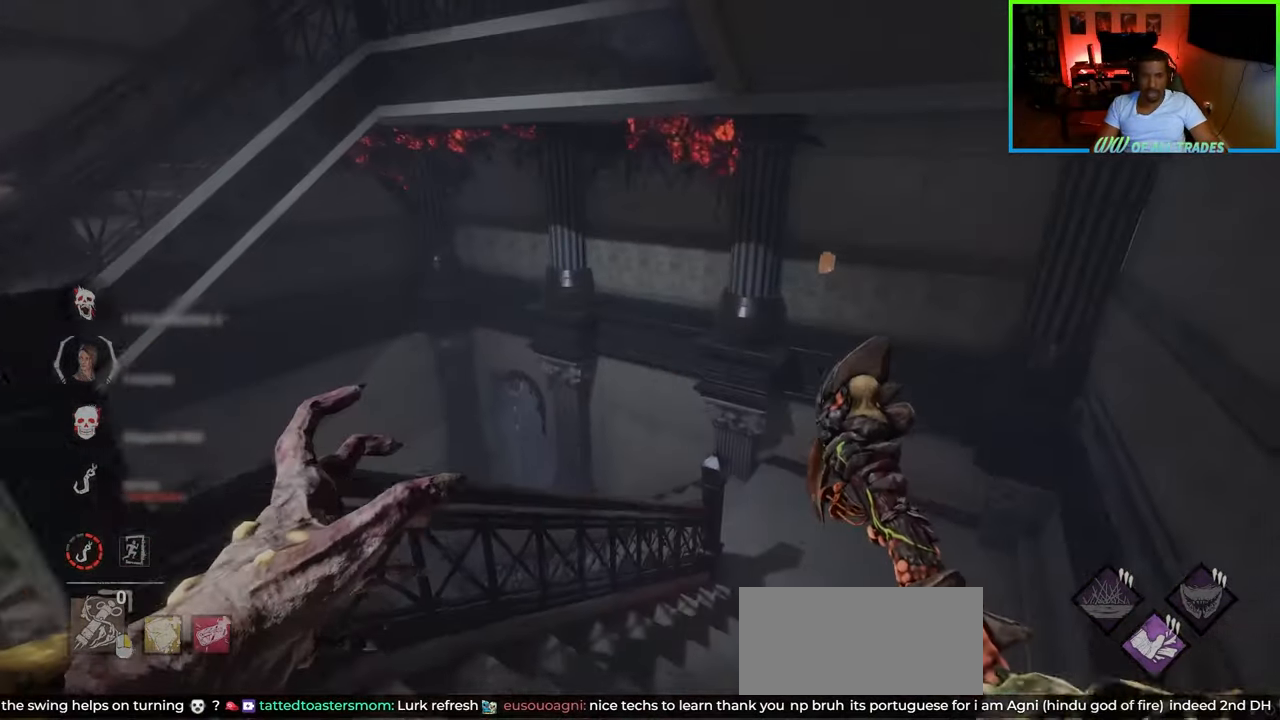
{"keys": ["w"], "mouse": [], "events": [[50, "d", "down"], [250, "d", "up"]]}
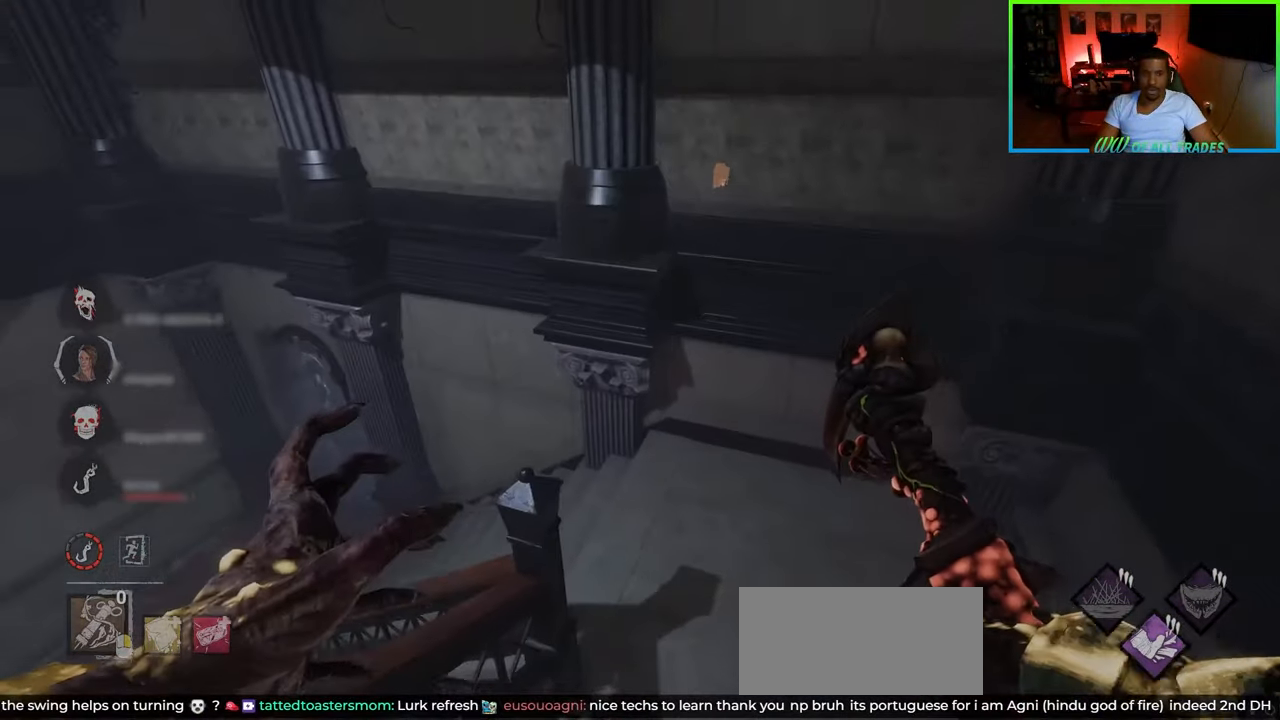
{"keys": ["w"], "mouse": [], "events": []}
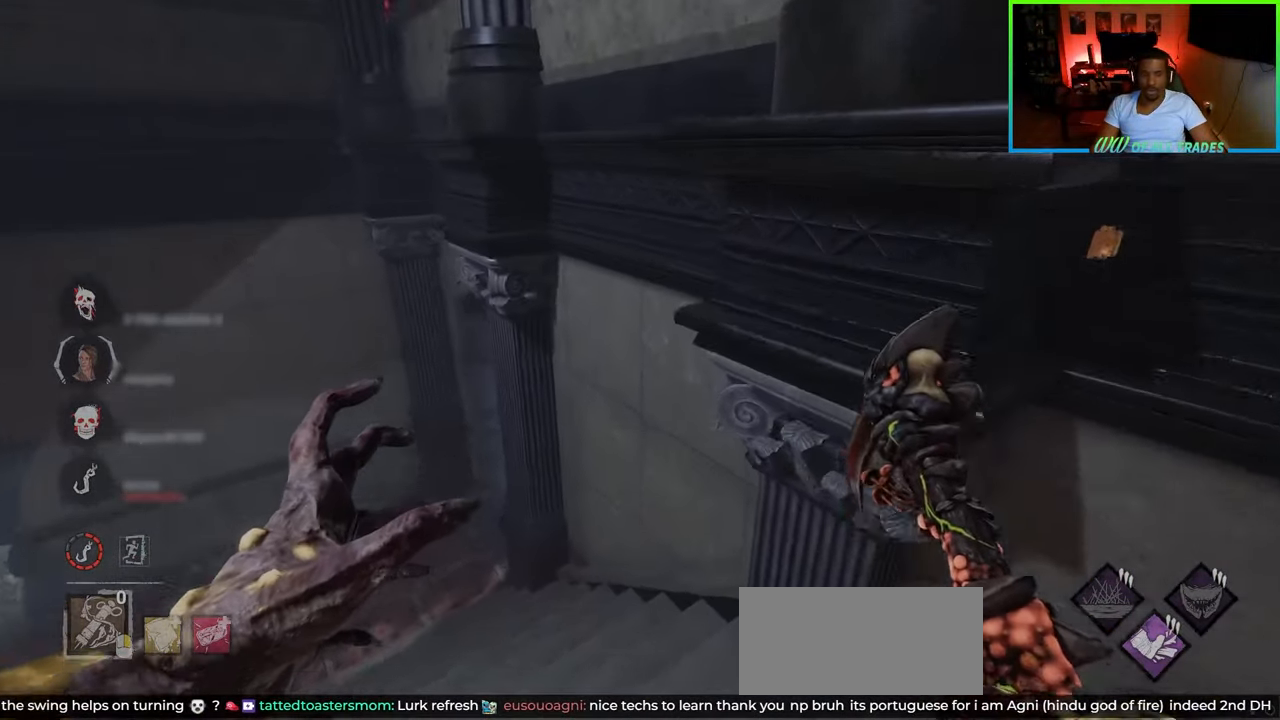
{"keys": ["a", "w"], "mouse": [], "events": [[17, "a", "down"]]}
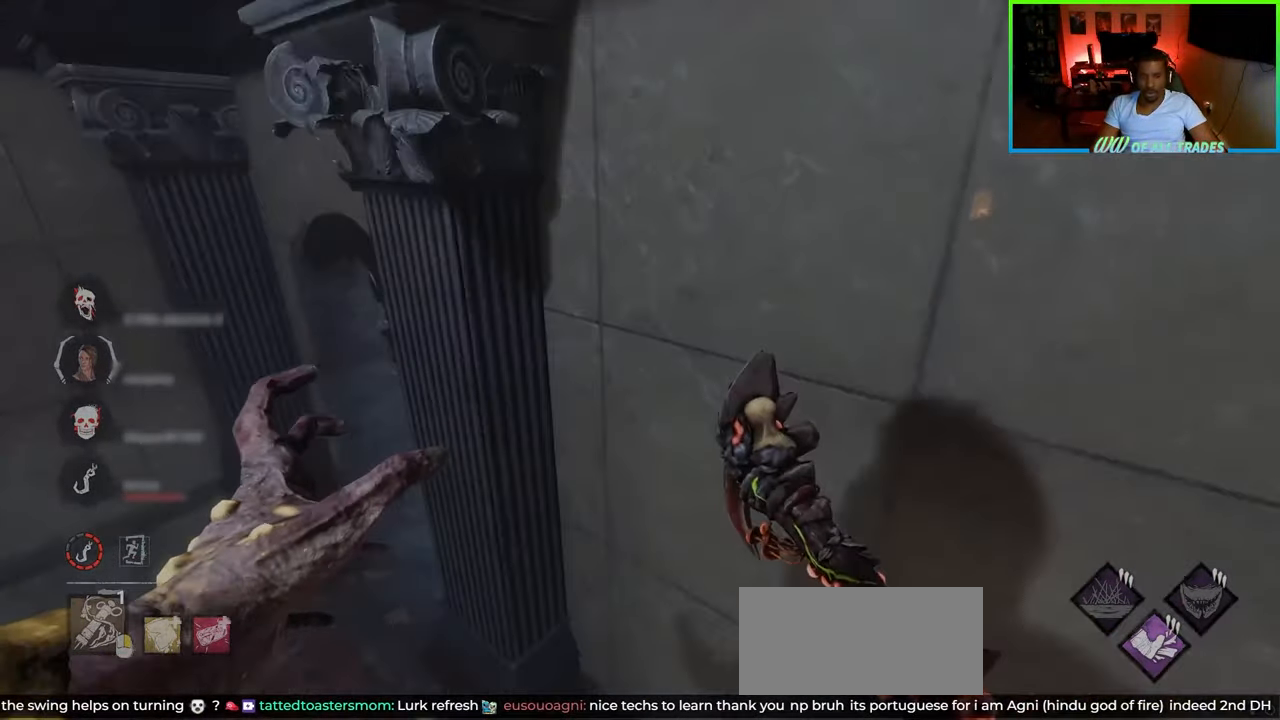
{"keys": ["a"], "mouse": [], "events": [[183, "w", "up"]]}
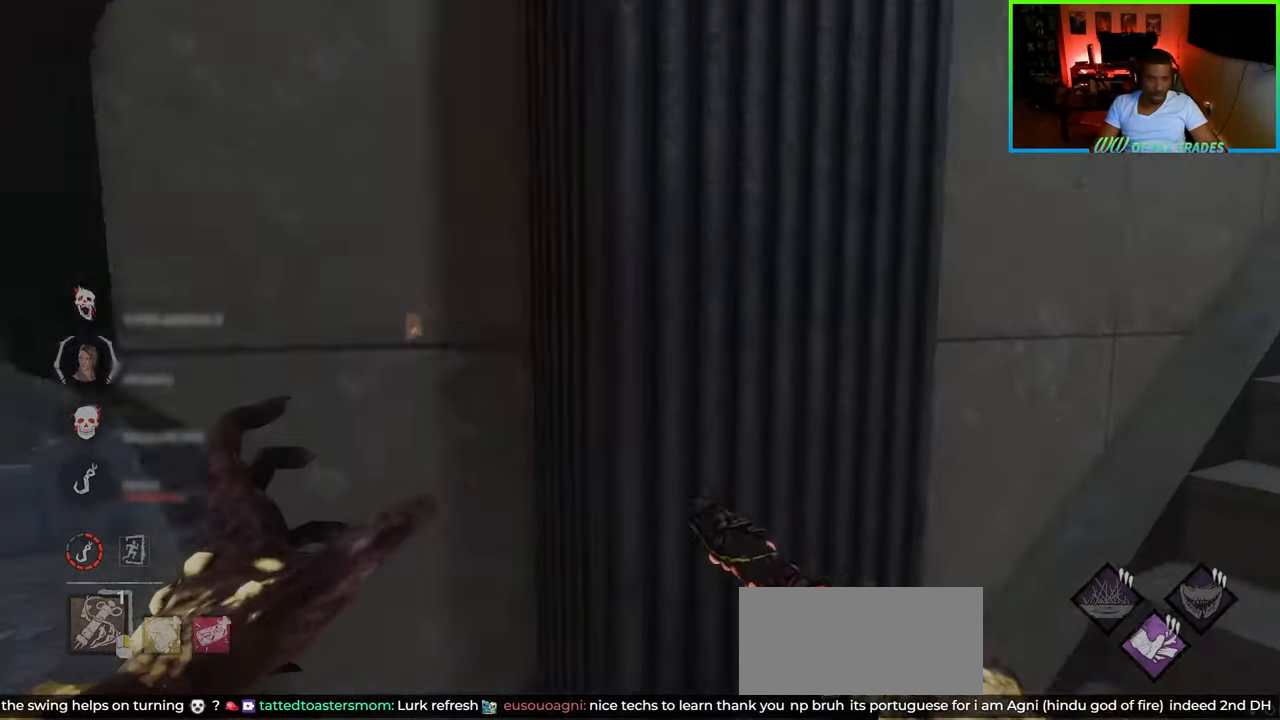
{"keys": ["a", "w"], "mouse": [], "events": [[100, "a", "up"], [300, "d", "down"], [417, "w", "down"], [500, "a", "down"], [500, "d", "up"]]}
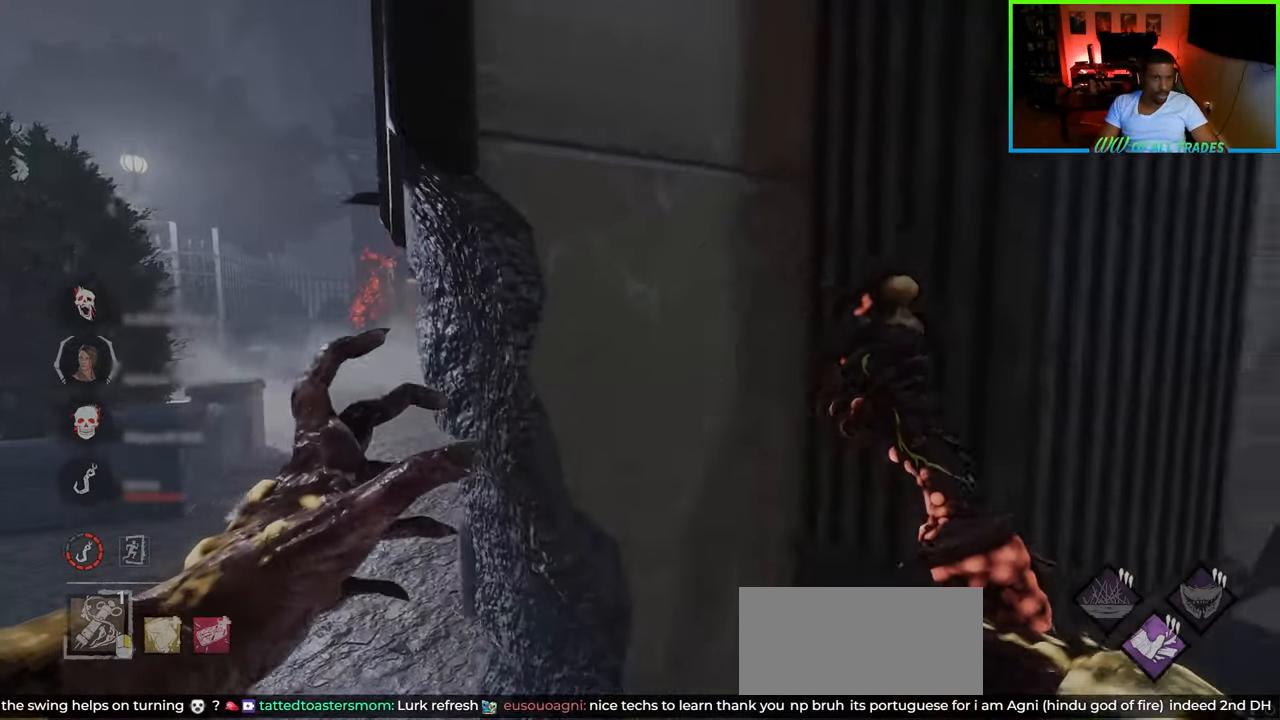
{"keys": ["w"], "mouse": [], "events": [[17, "w", "up"], [133, "w", "down"], [450, "a", "up"]]}
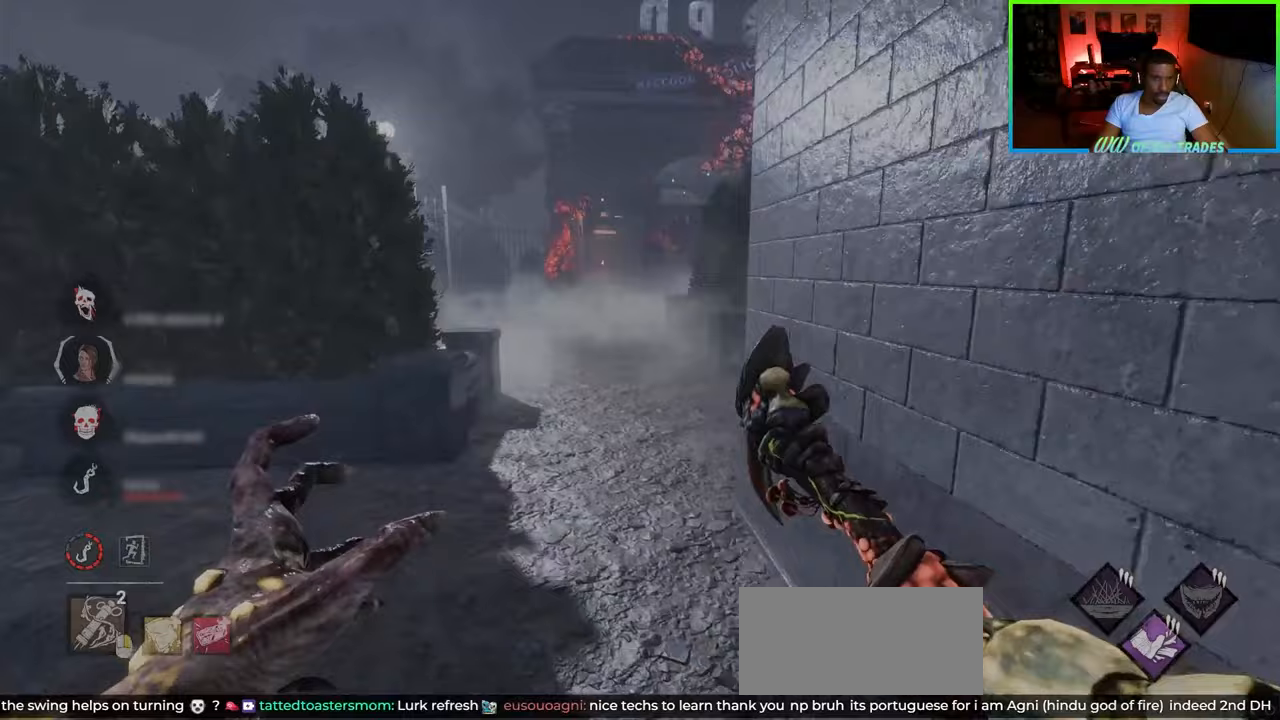
{"keys": ["w"], "mouse": [], "events": []}
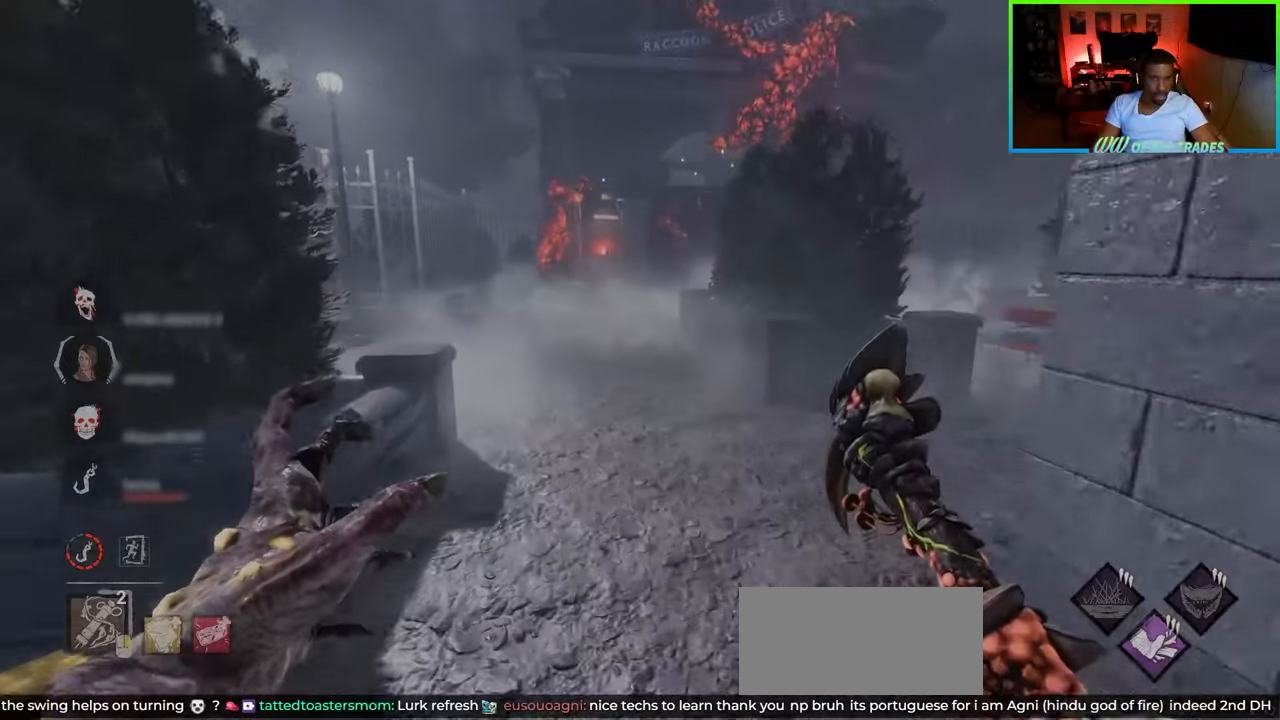
{"keys": ["w"], "mouse": [], "events": []}
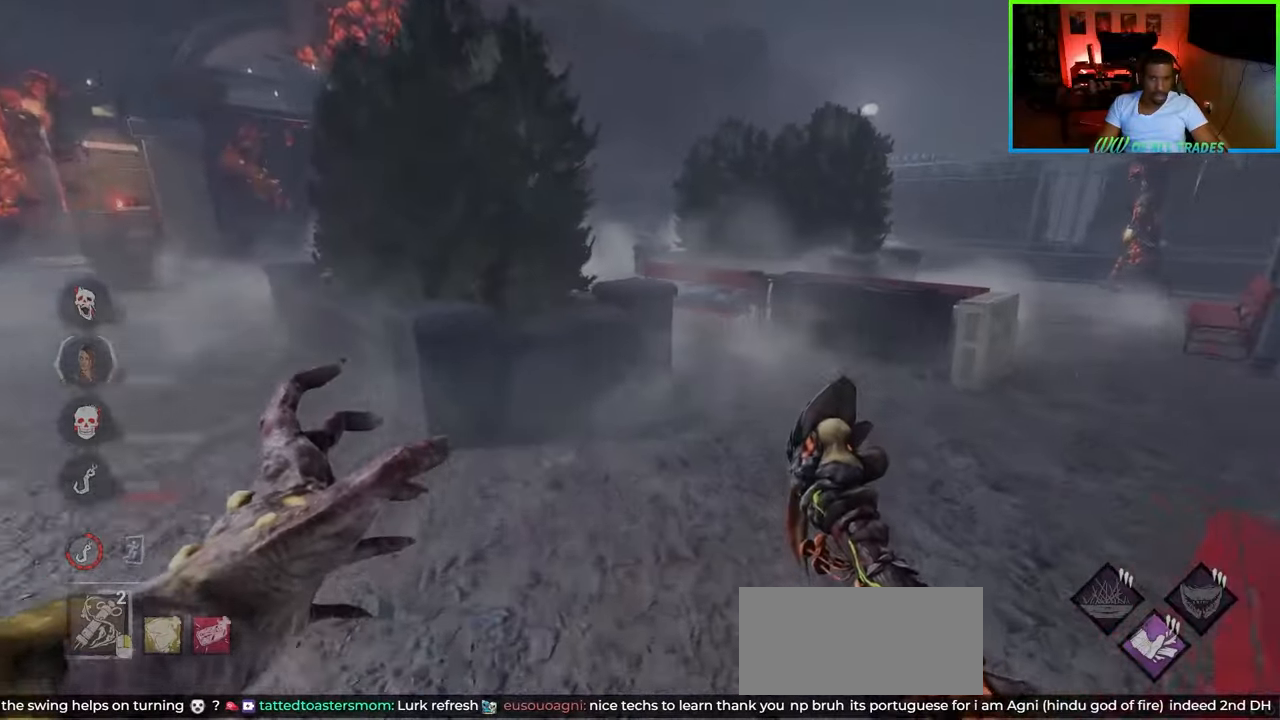
{"keys": ["d", "w"], "mouse": [], "events": [[100, "d", "down"], [150, "d", "up"], [283, "d", "down"]]}
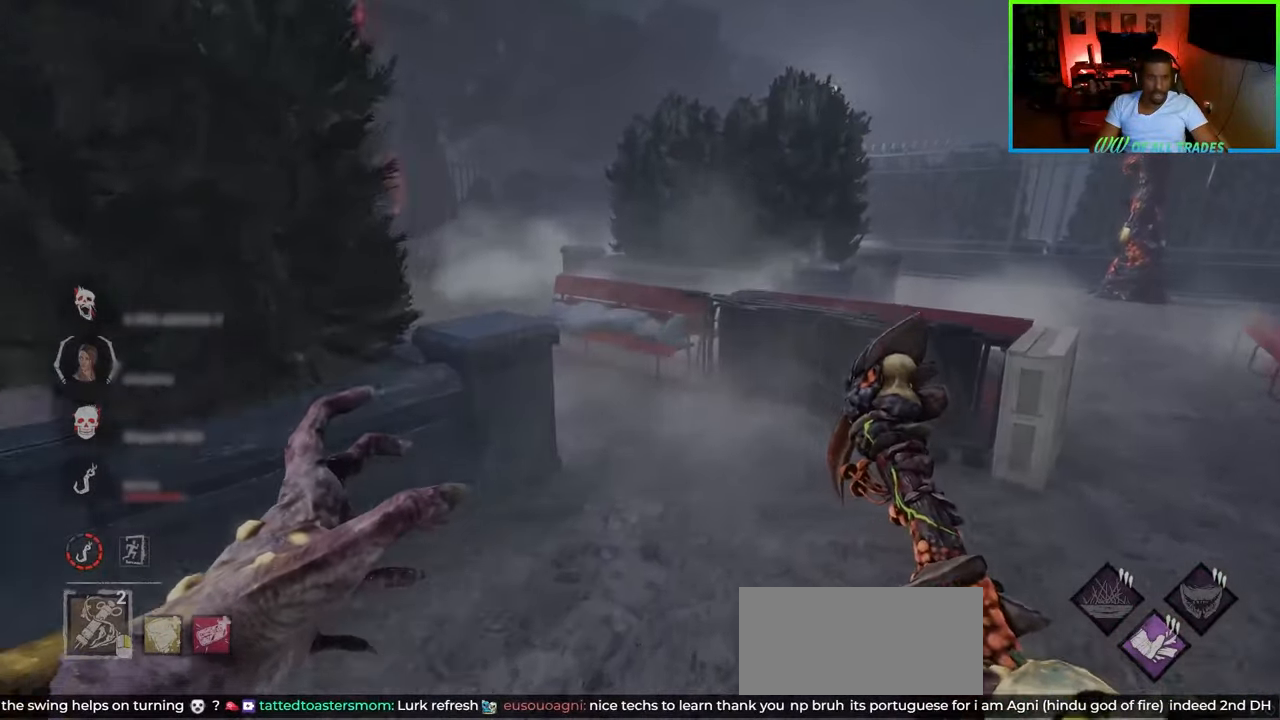
{"keys": ["d"], "mouse": [], "events": [[433, "w", "up"]]}
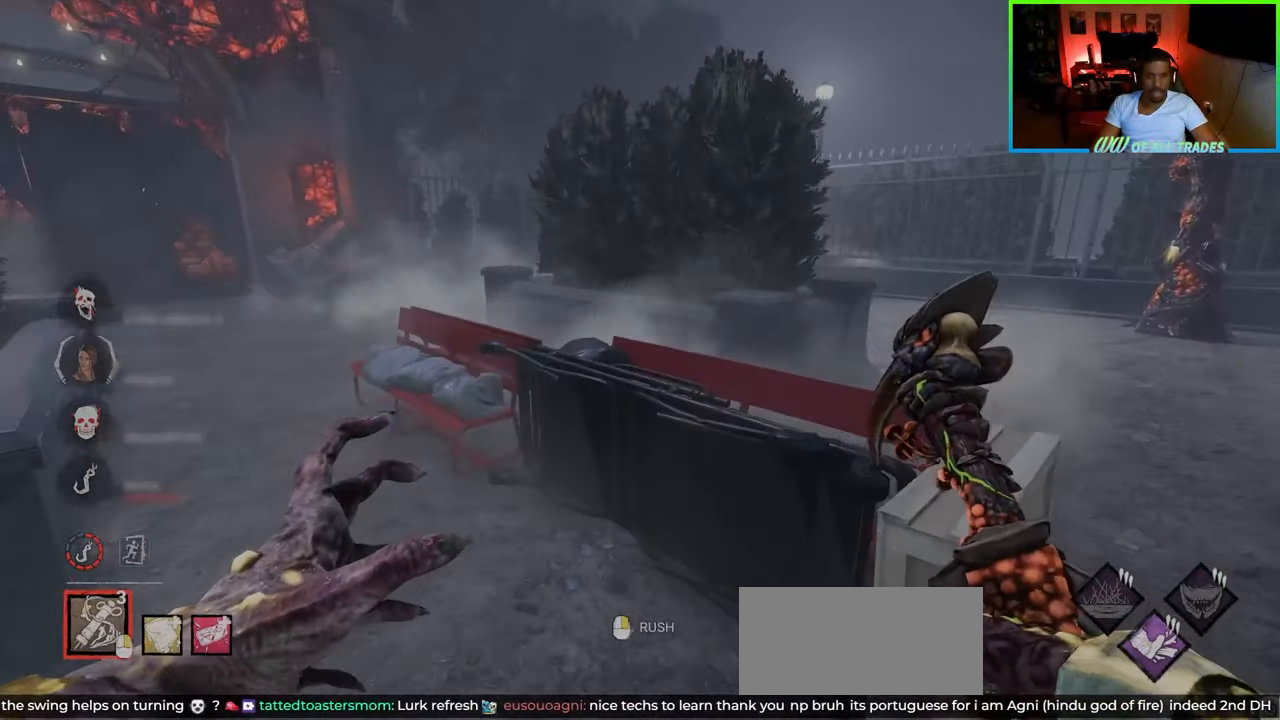
{"keys": ["d", "w"], "mouse": [], "events": [[250, "w", "down"]]}
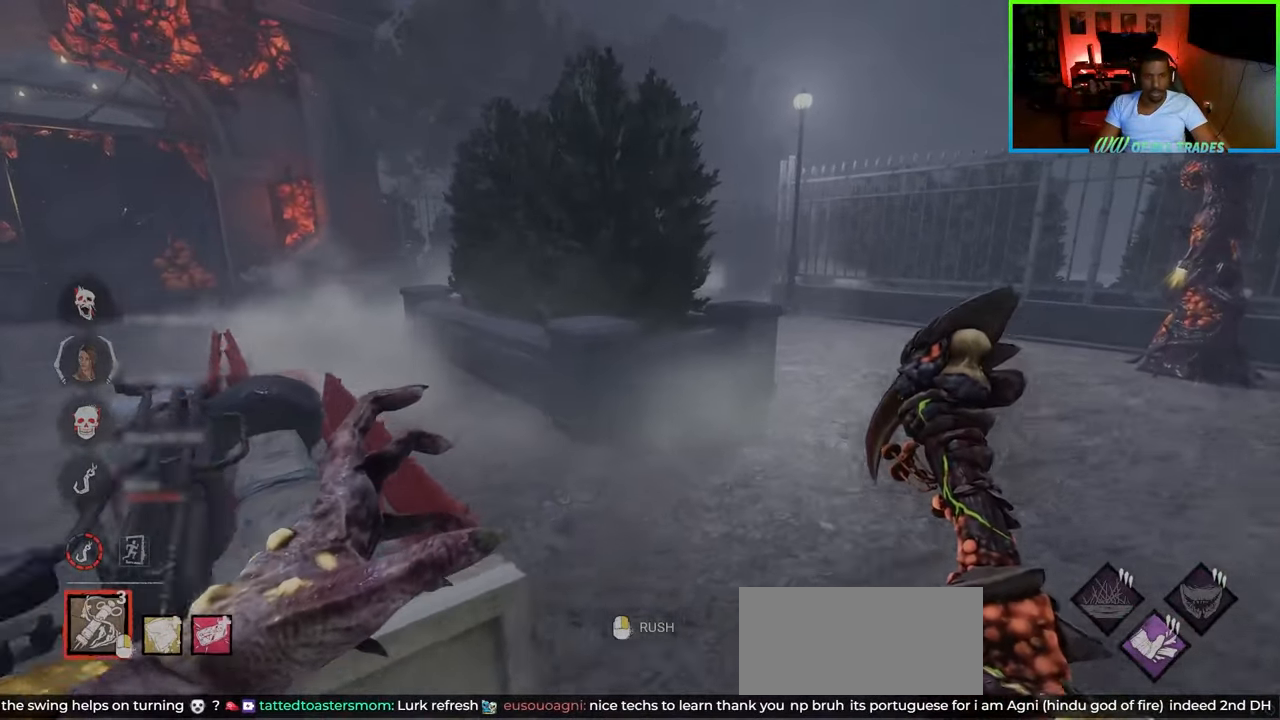
{"keys": ["d", "w"], "mouse": [], "events": []}
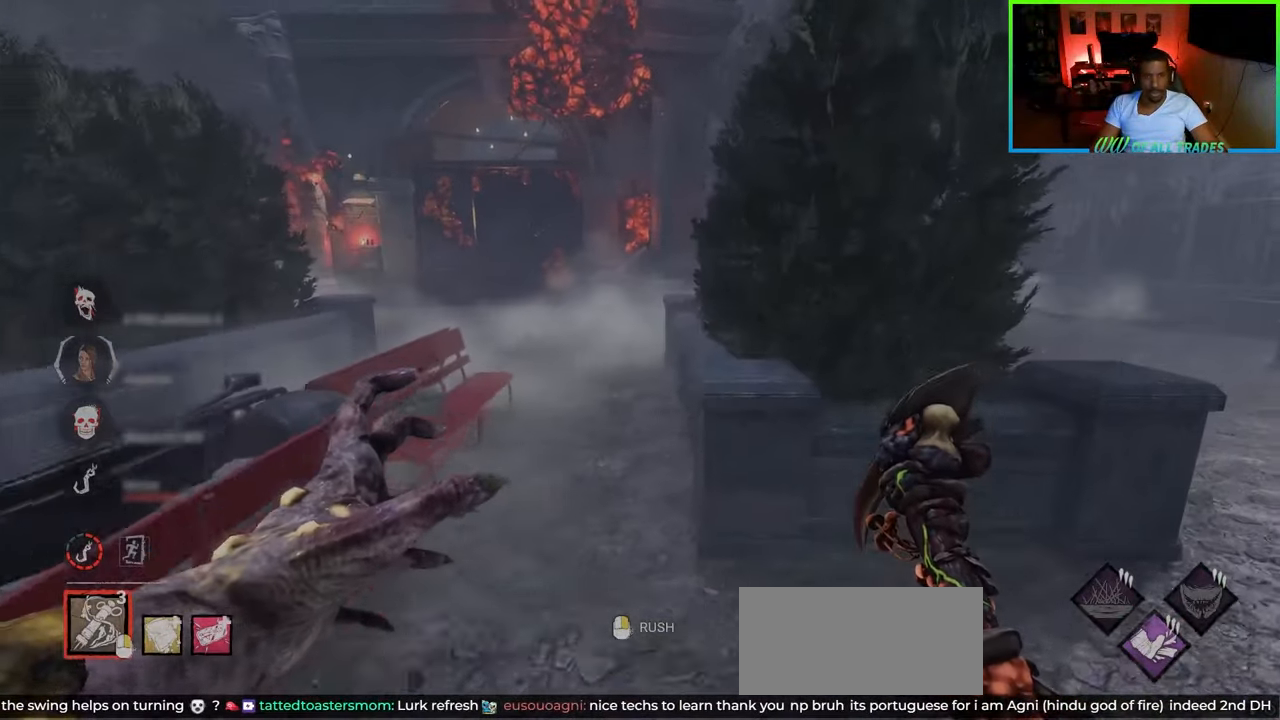
{"keys": ["d"], "mouse": [], "events": [[283, "w", "up"]]}
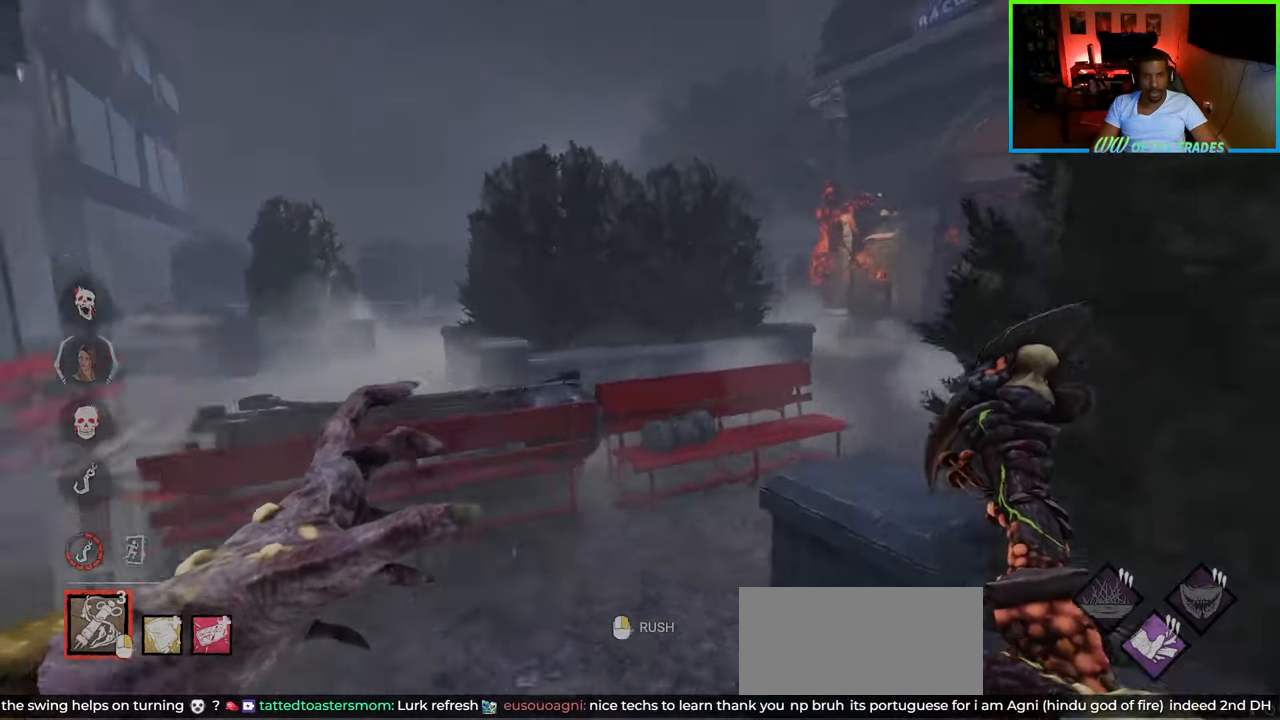
{"keys": ["w"], "mouse": [], "events": [[17, "s", "down"], [217, "s", "up"], [300, "mouse_right", "down"], [317, "w", "down"], [383, "d", "up"], [467, "mouse_right", "up"]]}
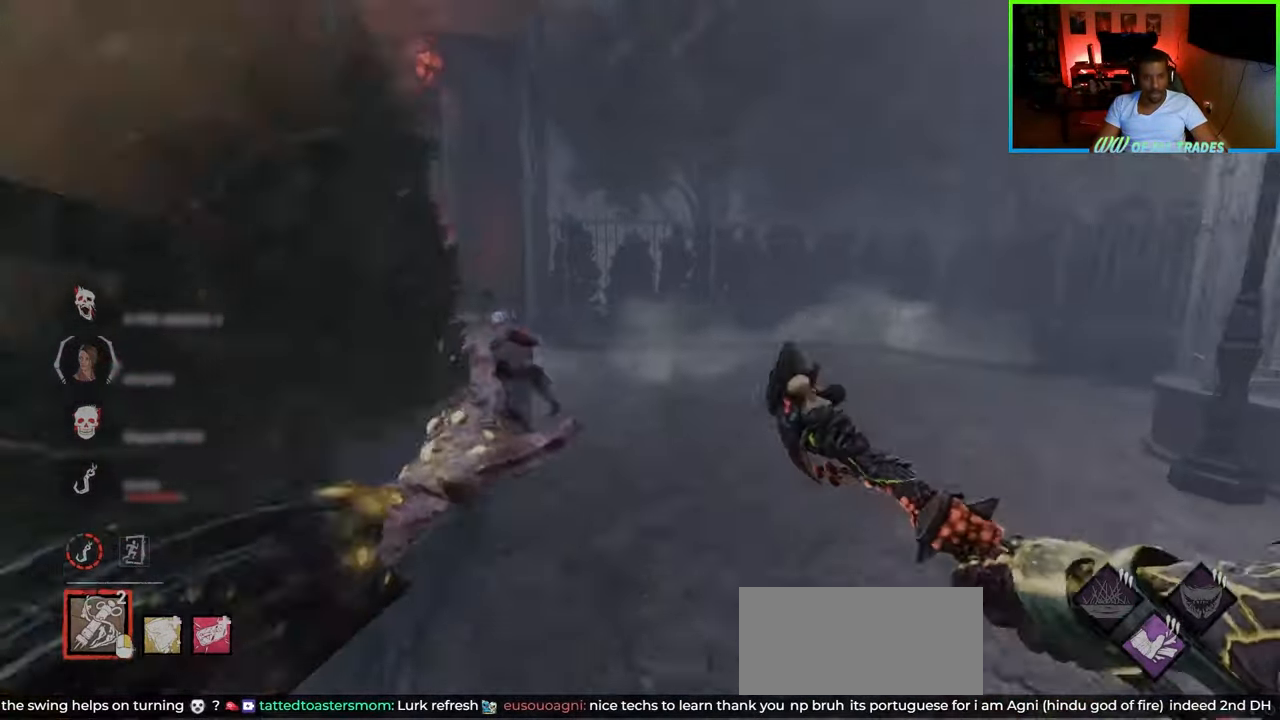
{"keys": ["a", "w"], "mouse": [], "events": [[417, "a", "down"]]}
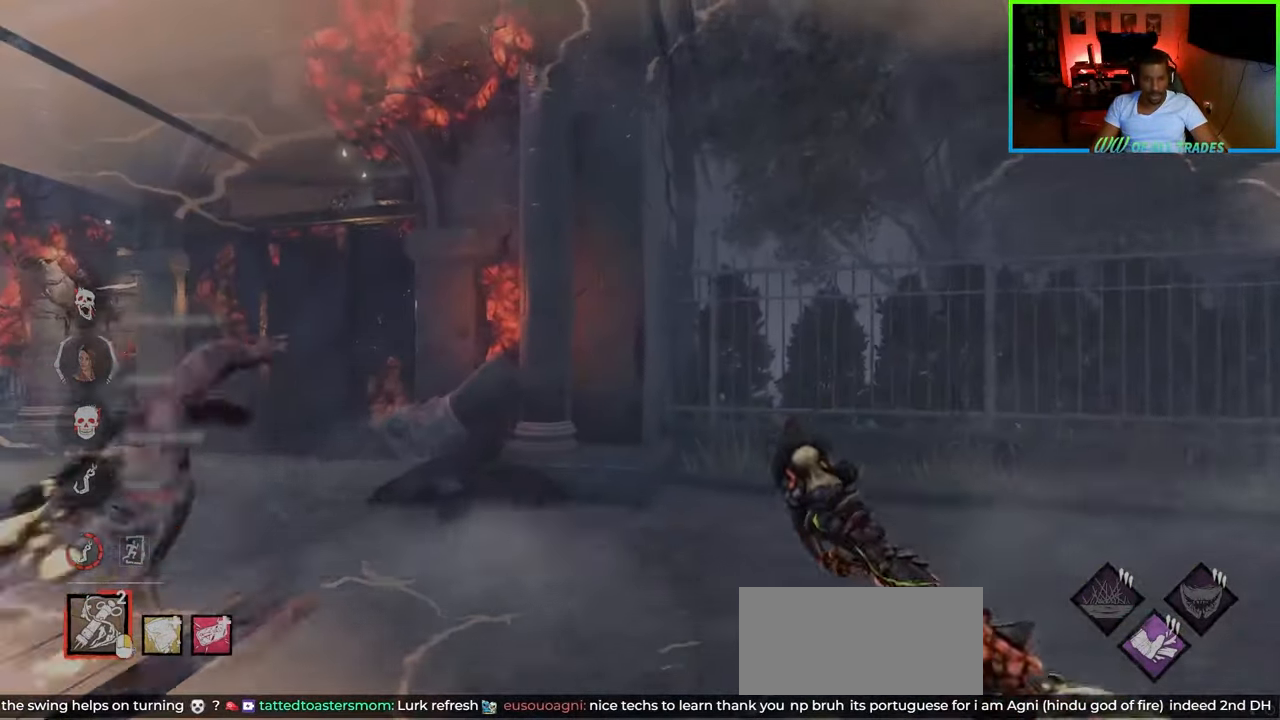
{"keys": ["d", "w"], "mouse": [], "events": [[100, "a", "up"], [417, "d", "down"]]}
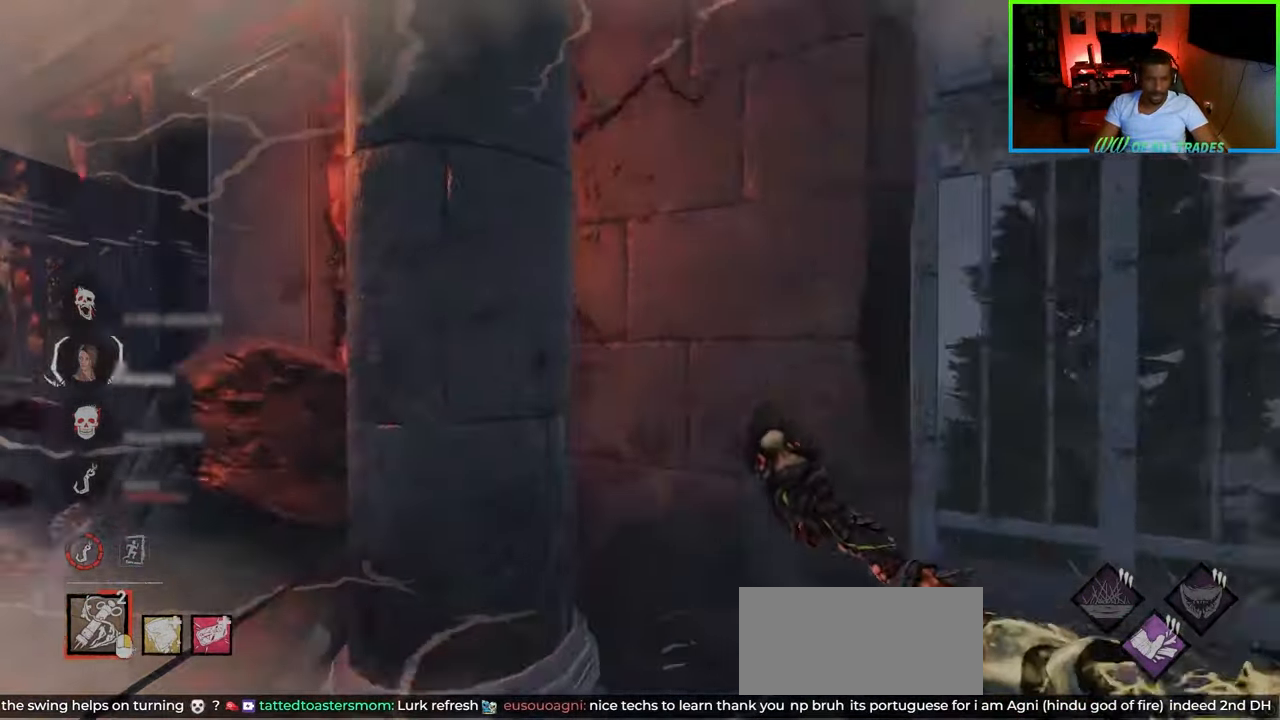
{"keys": ["d", "w"], "mouse": [], "events": []}
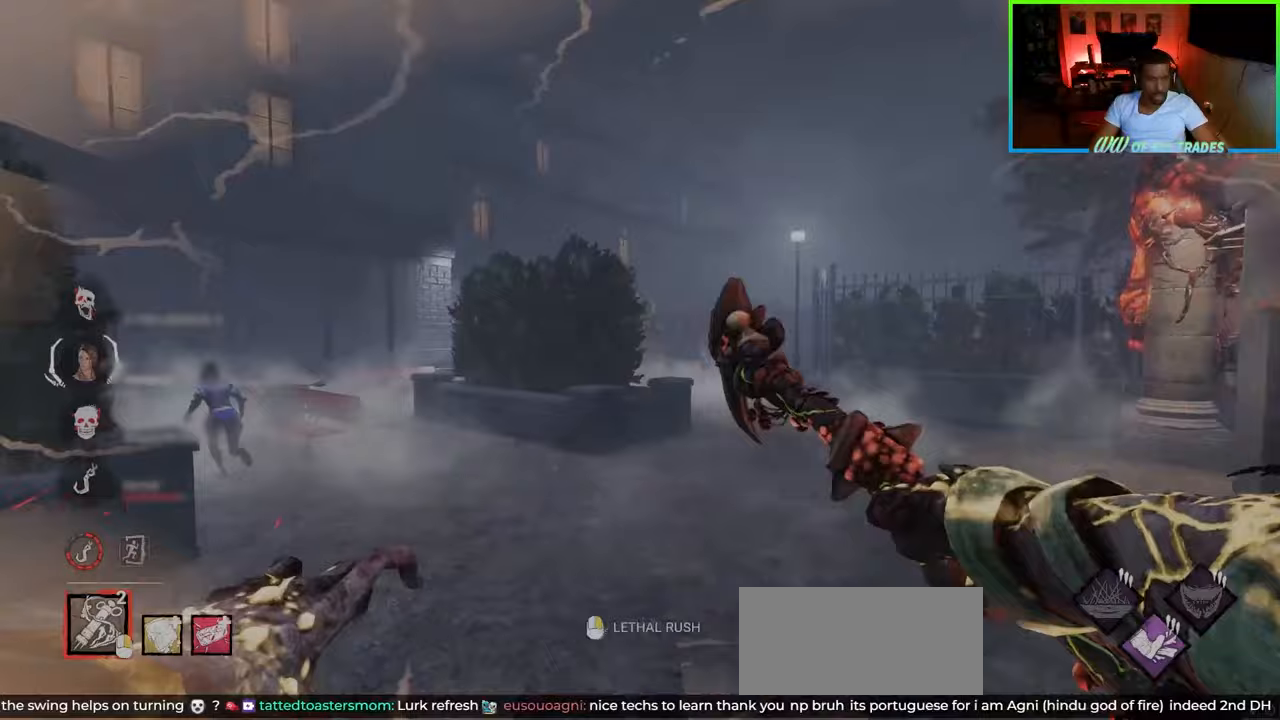
{"keys": ["a", "w"], "mouse": [], "events": [[117, "mouse_right", "down"], [183, "d", "up"], [217, "mouse_right", "up"], [383, "a", "down"]]}
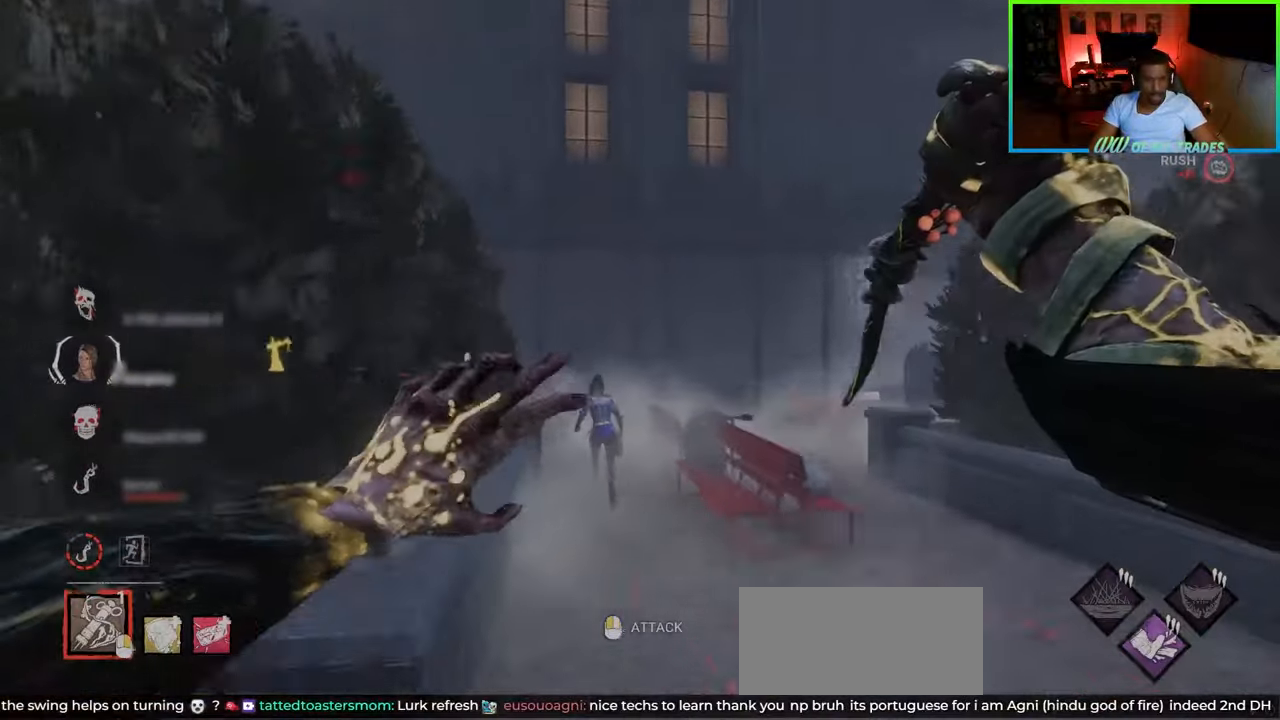
{"keys": ["a", "w"], "mouse": [], "events": [[50, "a", "up"], [450, "a", "down"]]}
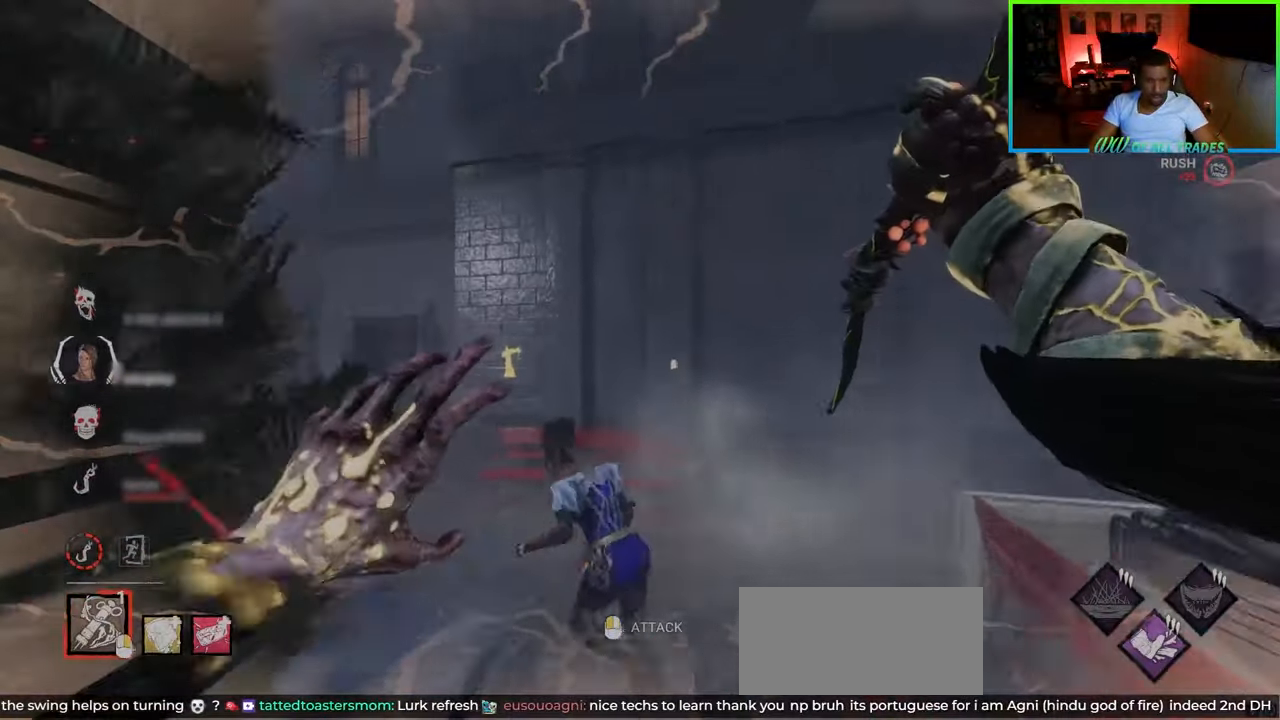
{"keys": ["d", "w"], "mouse": [], "events": [[83, "mouse_left", "down"], [150, "mouse_left", "up"], [217, "mouse_left", "down"], [267, "mouse_left", "up"], [300, "mouse_left", "down"], [317, "w", "up"], [383, "a", "up"], [383, "mouse_left", "up"], [433, "w", "down"], [467, "d", "down"]]}
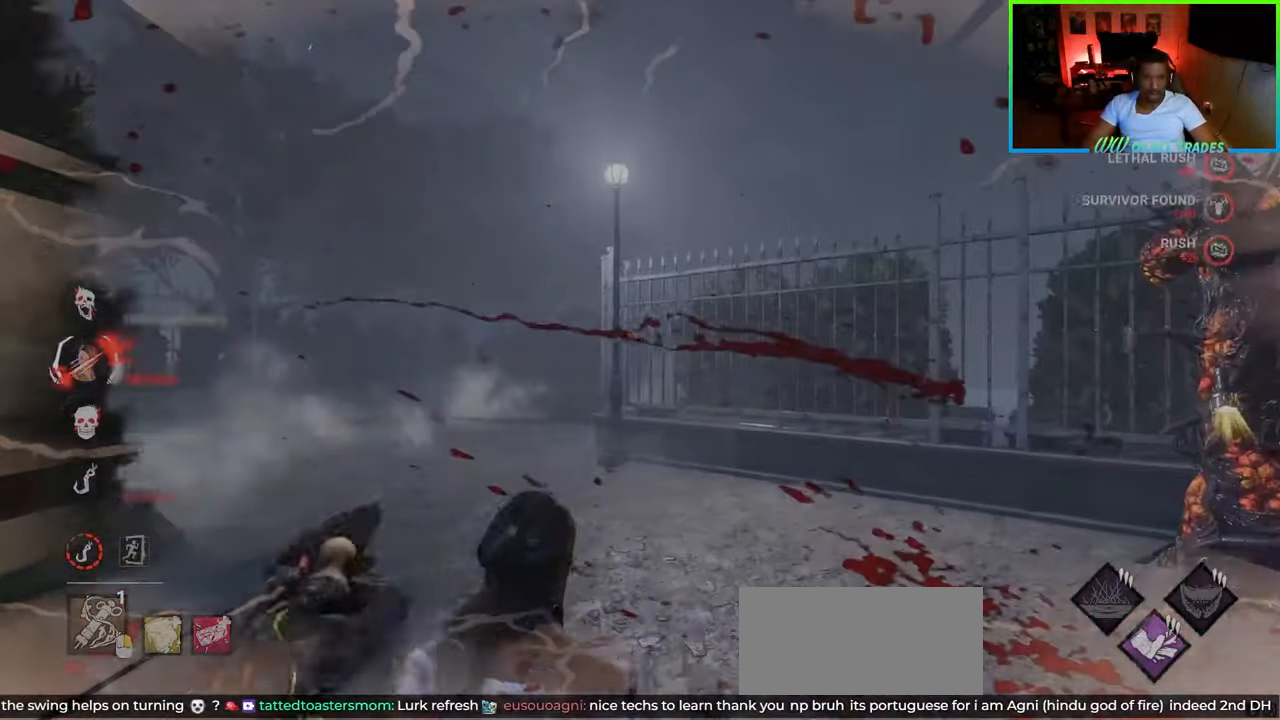
{"keys": ["w"], "mouse": [], "events": [[433, "d", "up"]]}
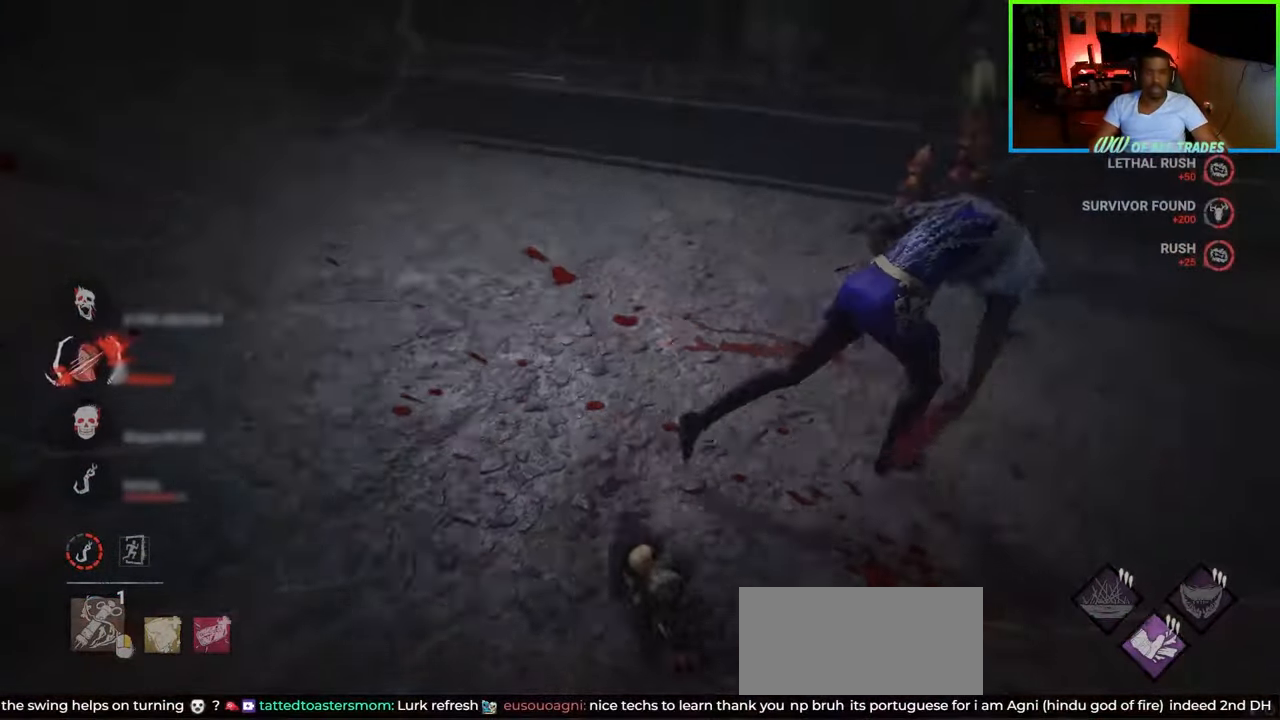
{"keys": ["a", "w"], "mouse": [], "events": [[200, "a", "down"]]}